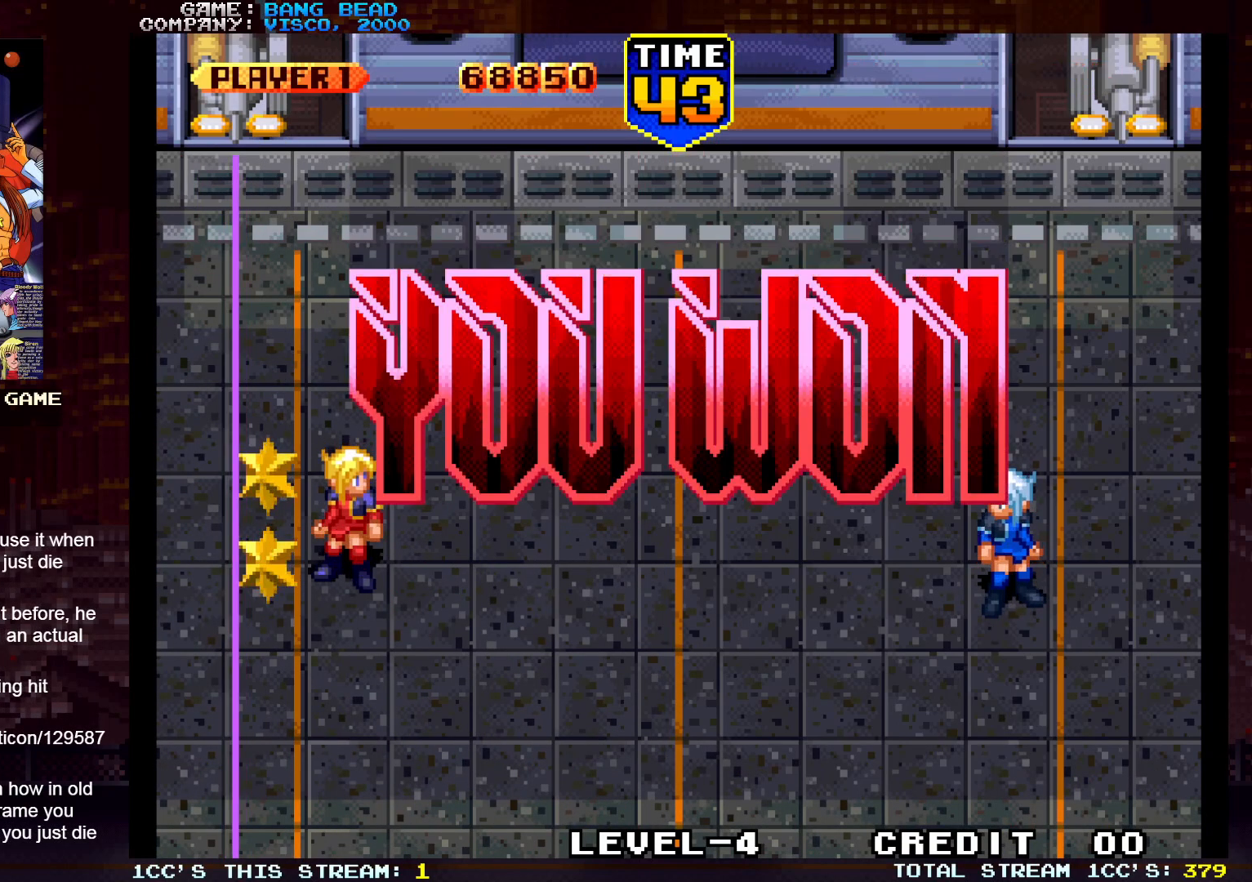
Gameplay with a controller (arcade stick); each line is a JSON object with the inputs held at the frame after it (dt_ms = milliseconds from this image to that frame). "events" lists button and stick changes between this image and that frame as [ms after this image, input, new state], when the widget could be followed in between. Not read: L3 R3.
{"dt_ms": 500, "buttons": [], "left_stick": "center", "events": []}
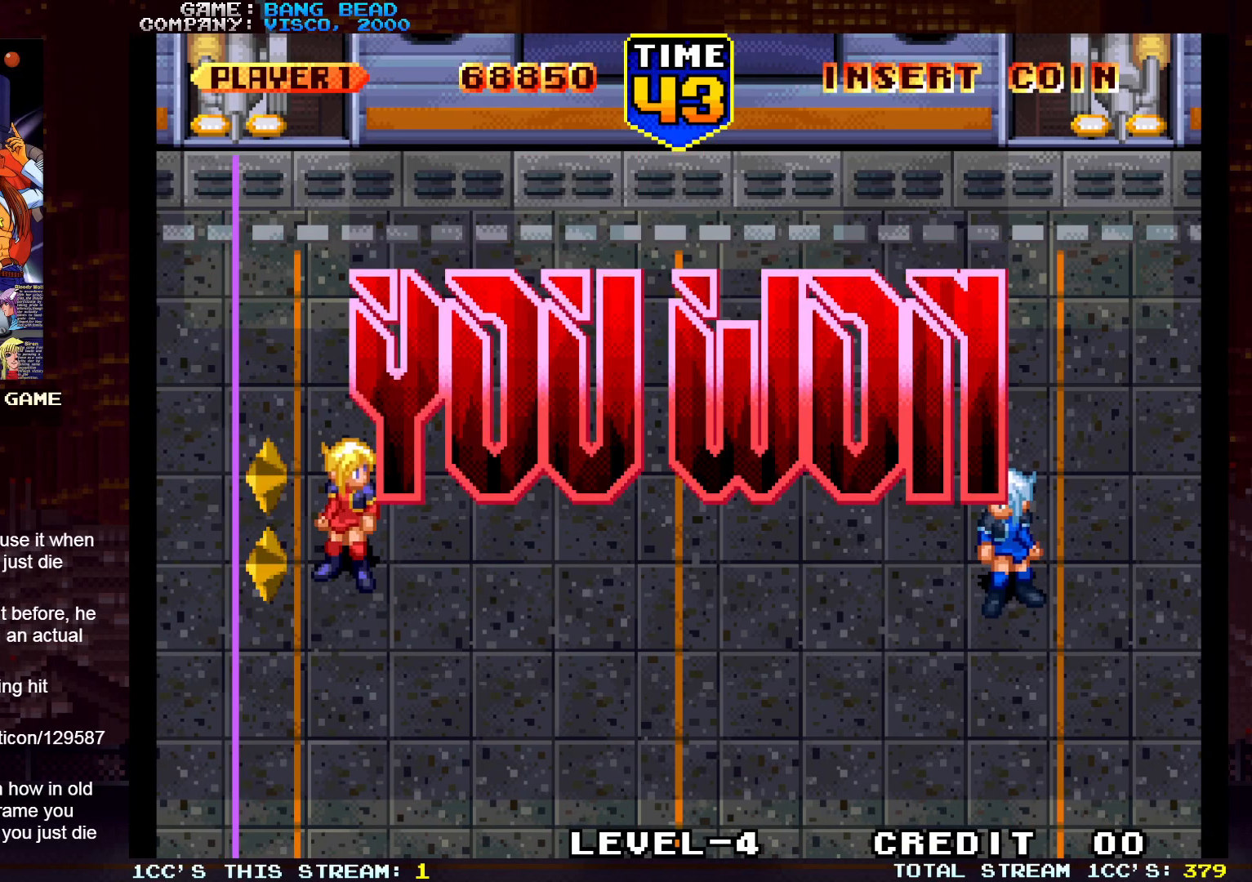
{"dt_ms": 500, "buttons": [], "left_stick": "center", "events": []}
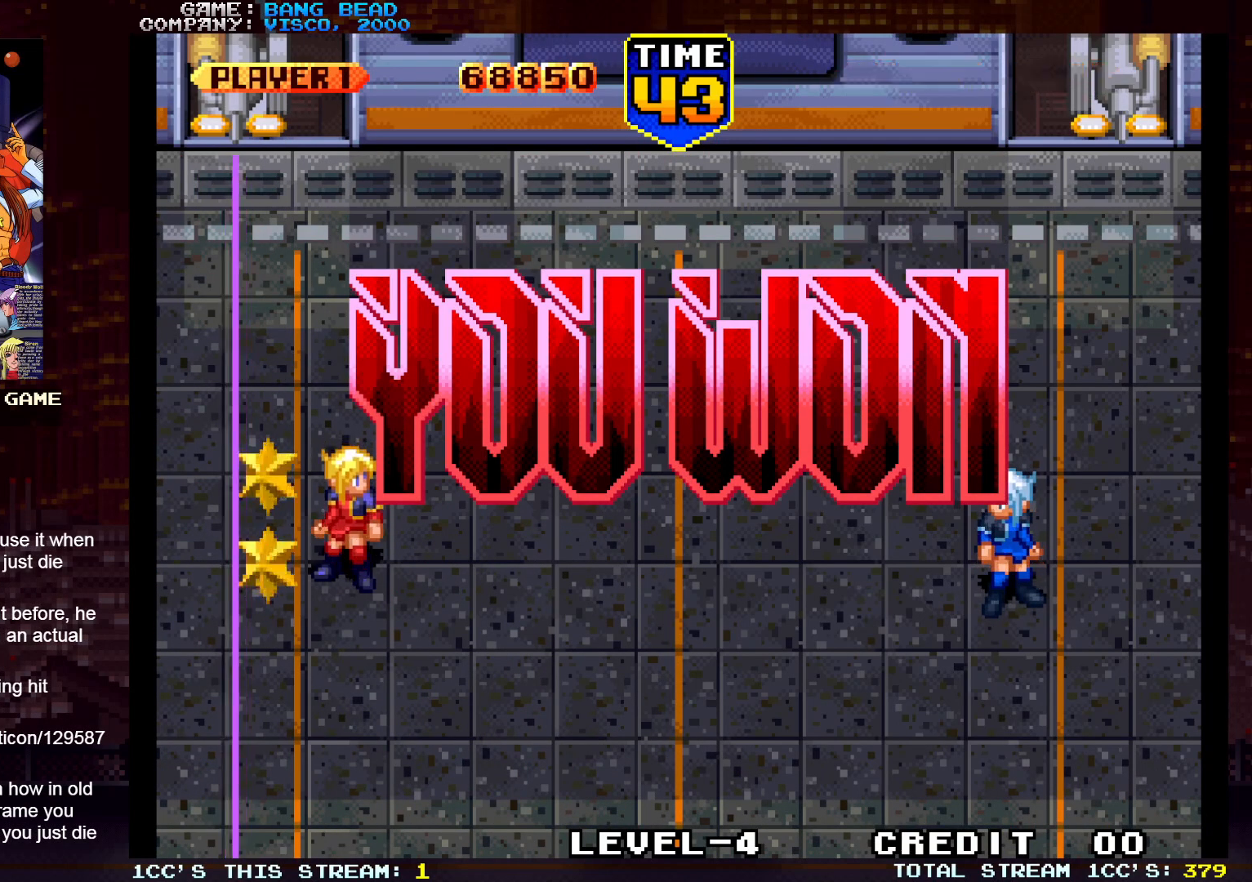
{"dt_ms": 500, "buttons": [], "left_stick": "center", "events": []}
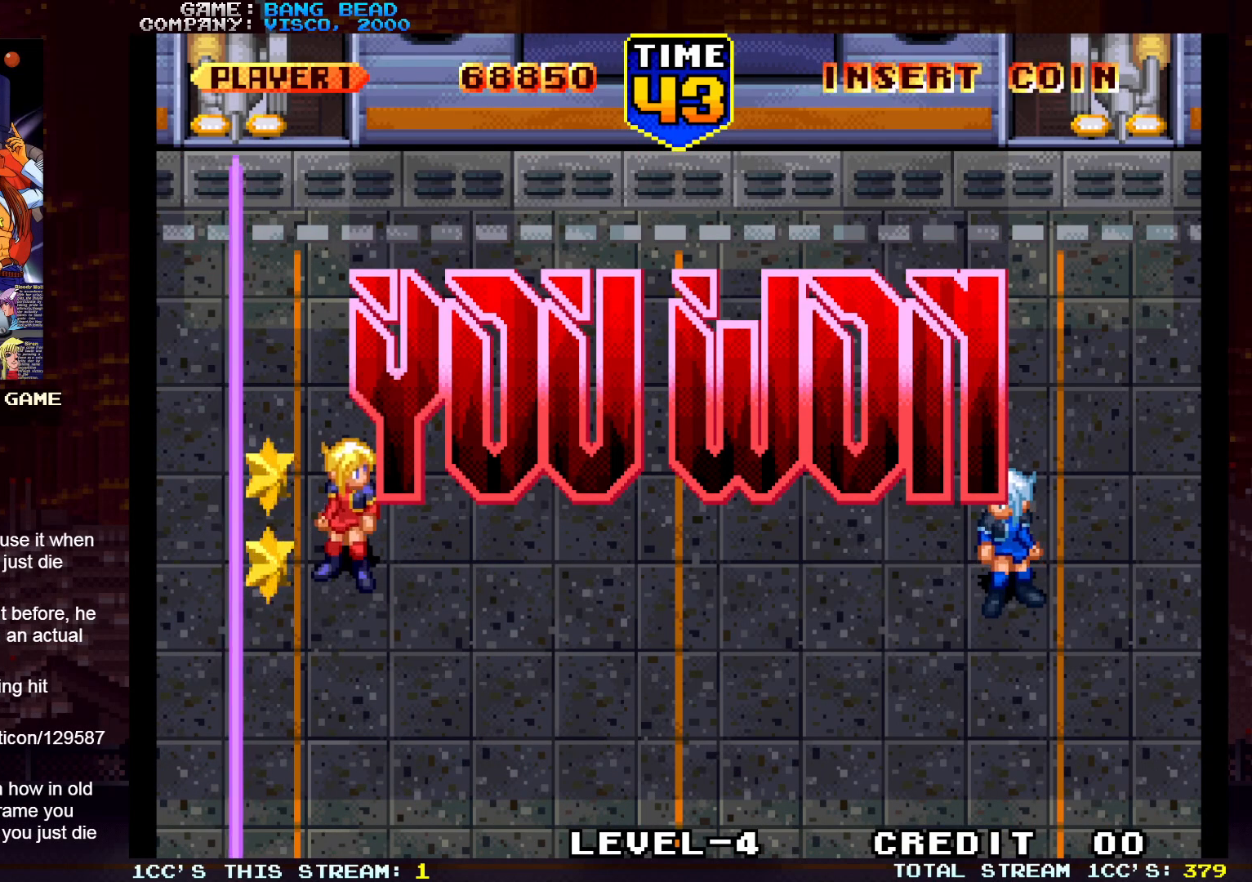
{"dt_ms": 500, "buttons": [], "left_stick": "center", "events": []}
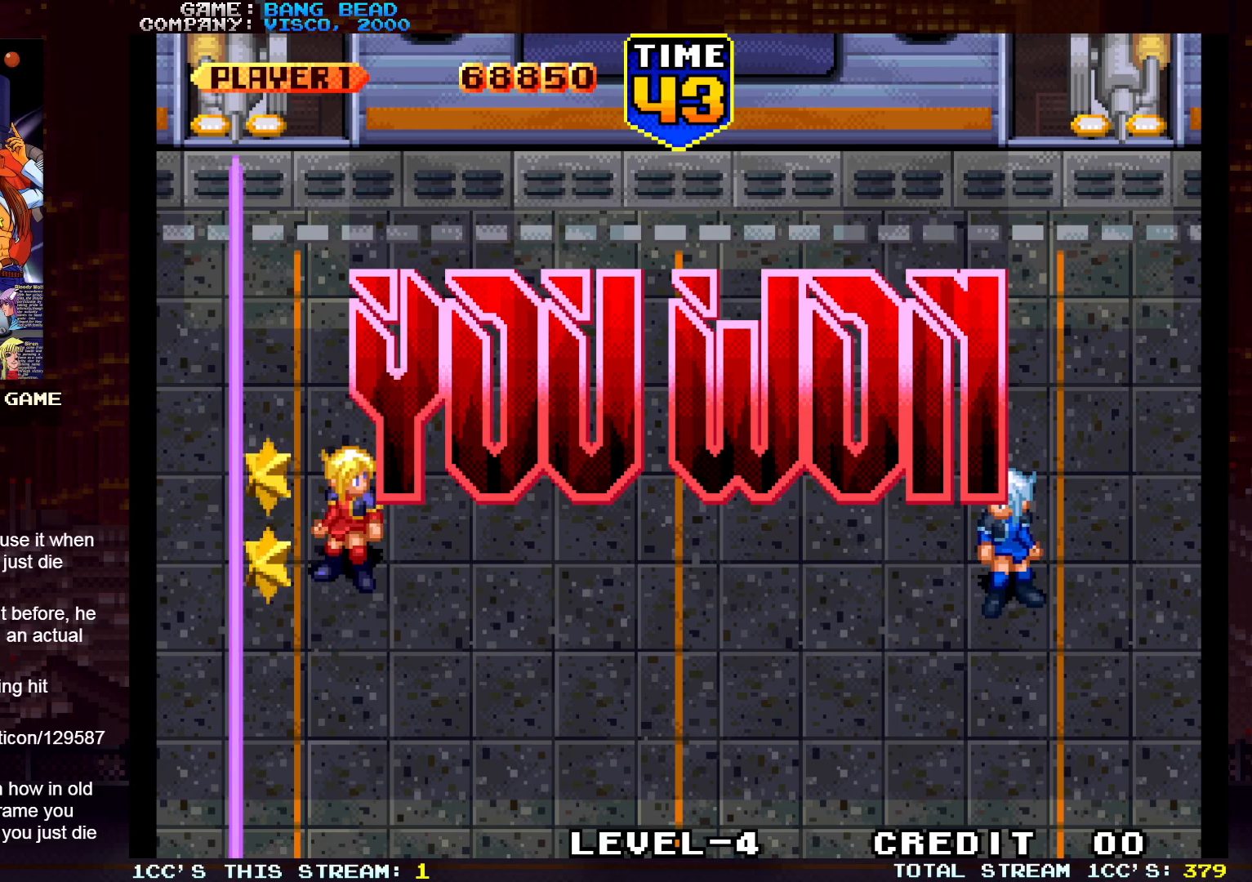
{"dt_ms": 500, "buttons": [], "left_stick": "center", "events": []}
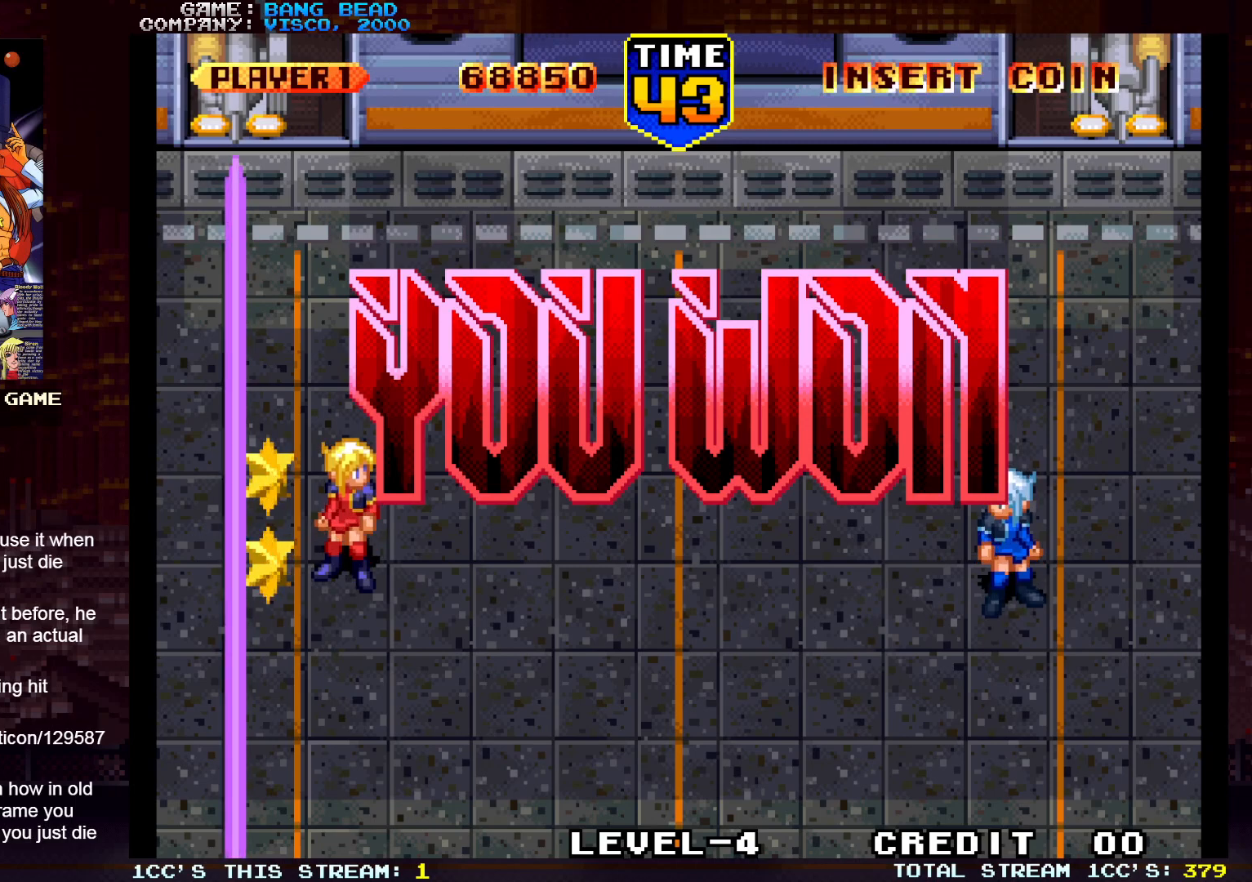
{"dt_ms": 500, "buttons": [], "left_stick": "center", "events": []}
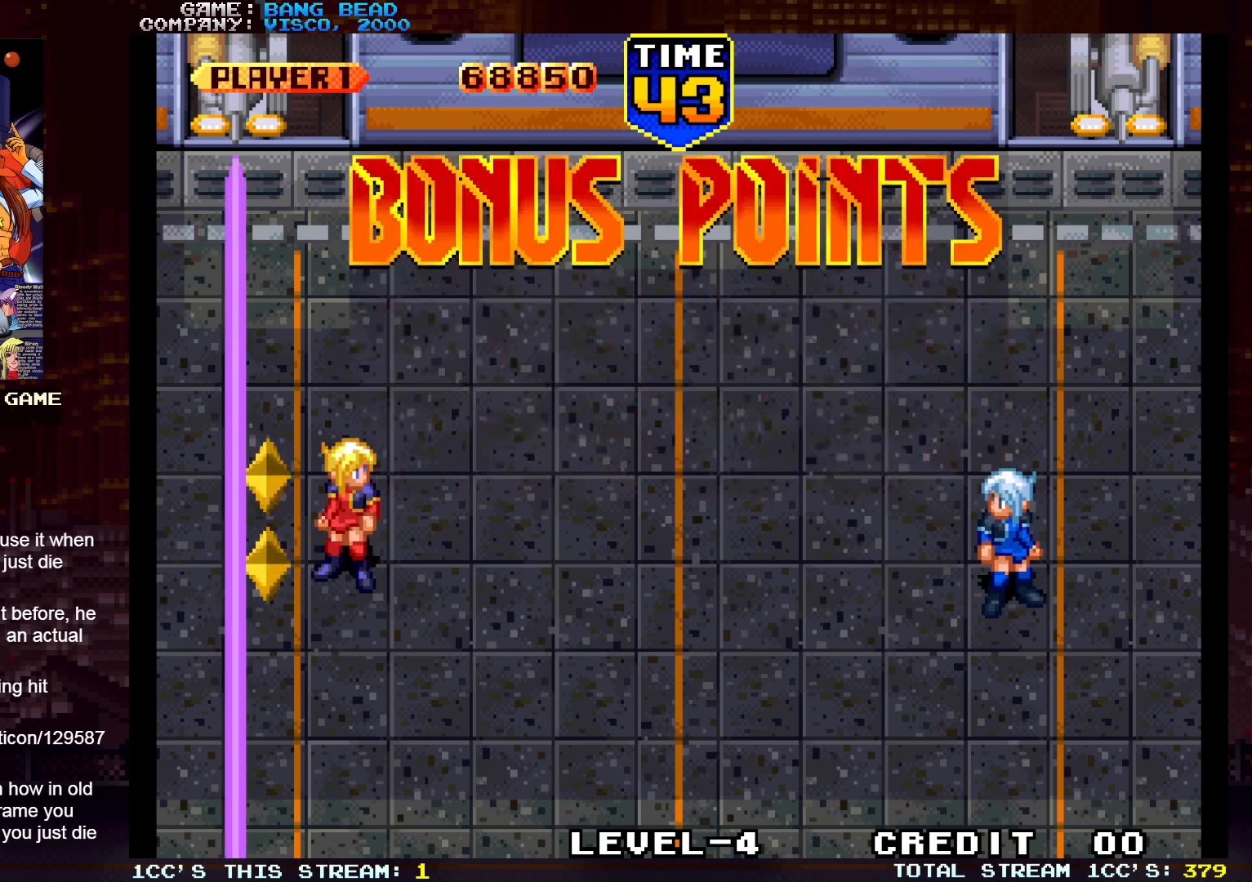
{"dt_ms": 500, "buttons": [], "left_stick": "center", "events": []}
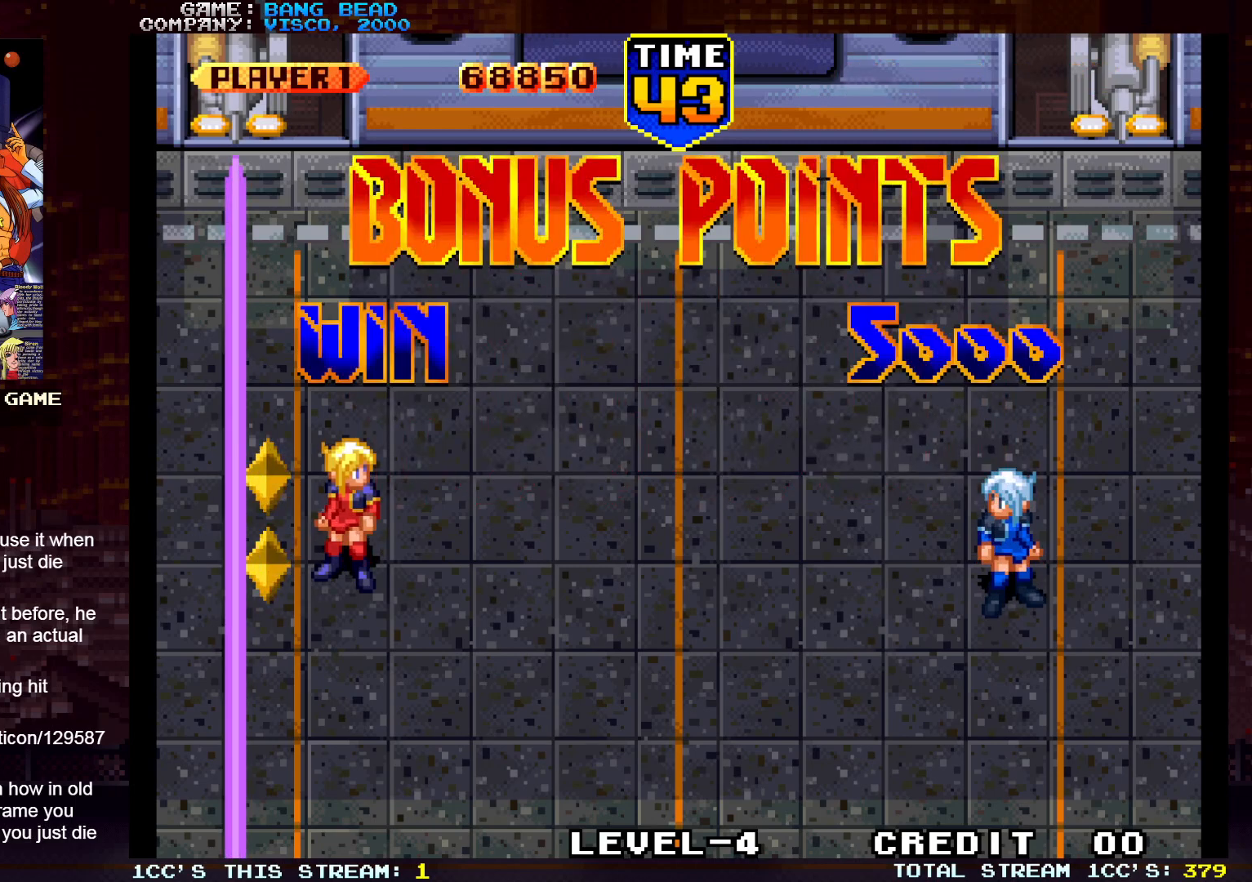
{"dt_ms": 500, "buttons": [], "left_stick": "center", "events": [[233, "SQUARE", "down"], [317, "SQUARE", "up"]]}
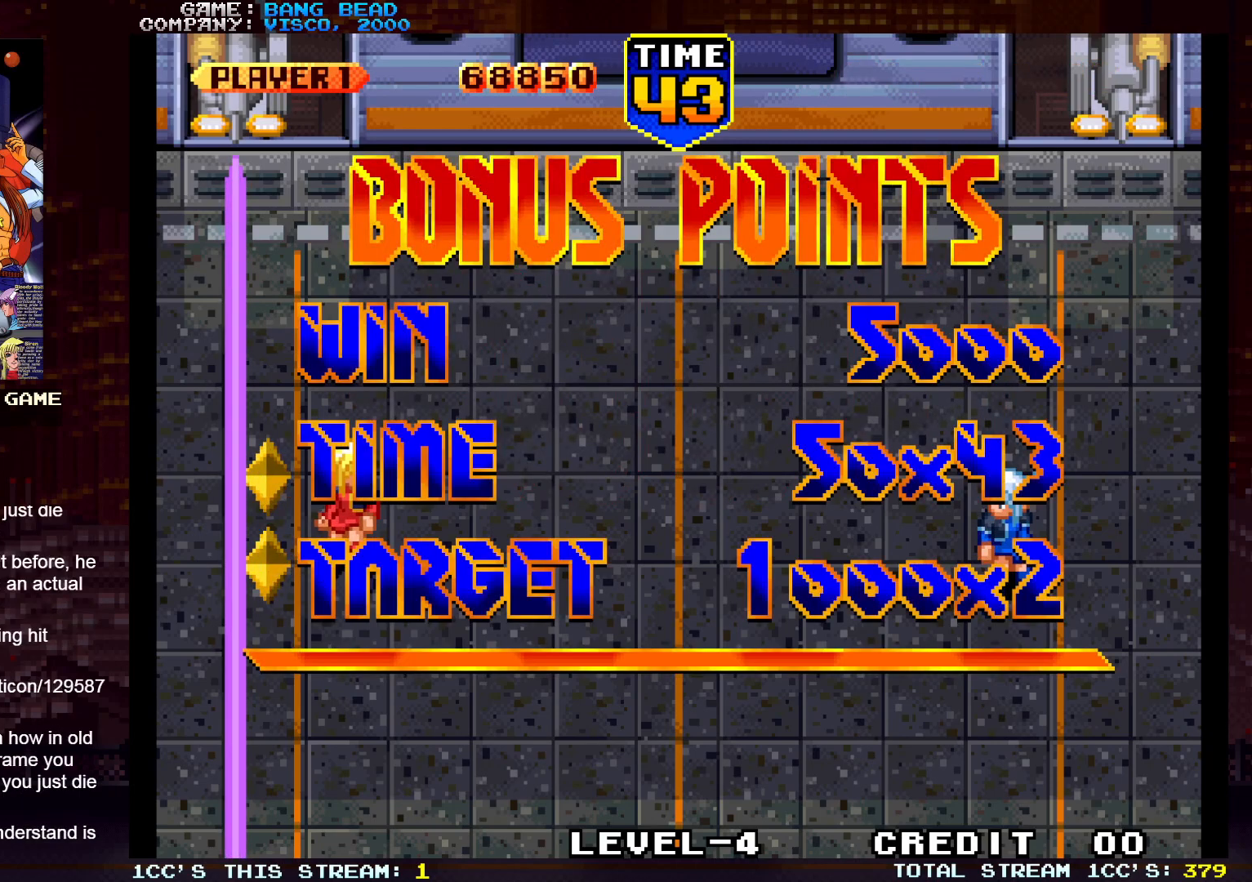
{"dt_ms": 500, "buttons": [], "left_stick": "center", "events": [[17, "SQUARE", "down"], [83, "SQUARE", "up"], [183, "TRIANGLE", "down"], [267, "TRIANGLE", "up"]]}
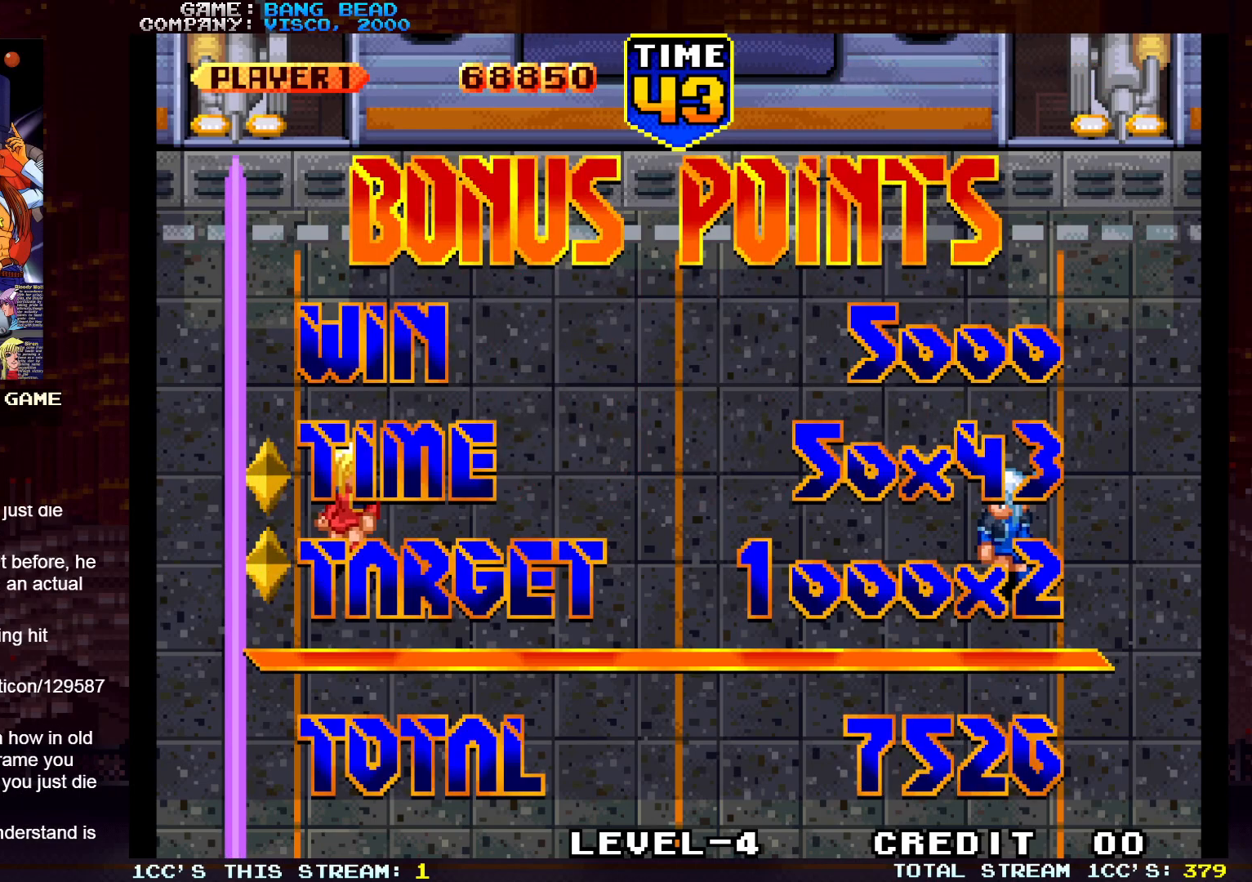
{"dt_ms": 500, "buttons": [], "left_stick": "center", "events": [[183, "SQUARE", "down"], [383, "SQUARE", "up"]]}
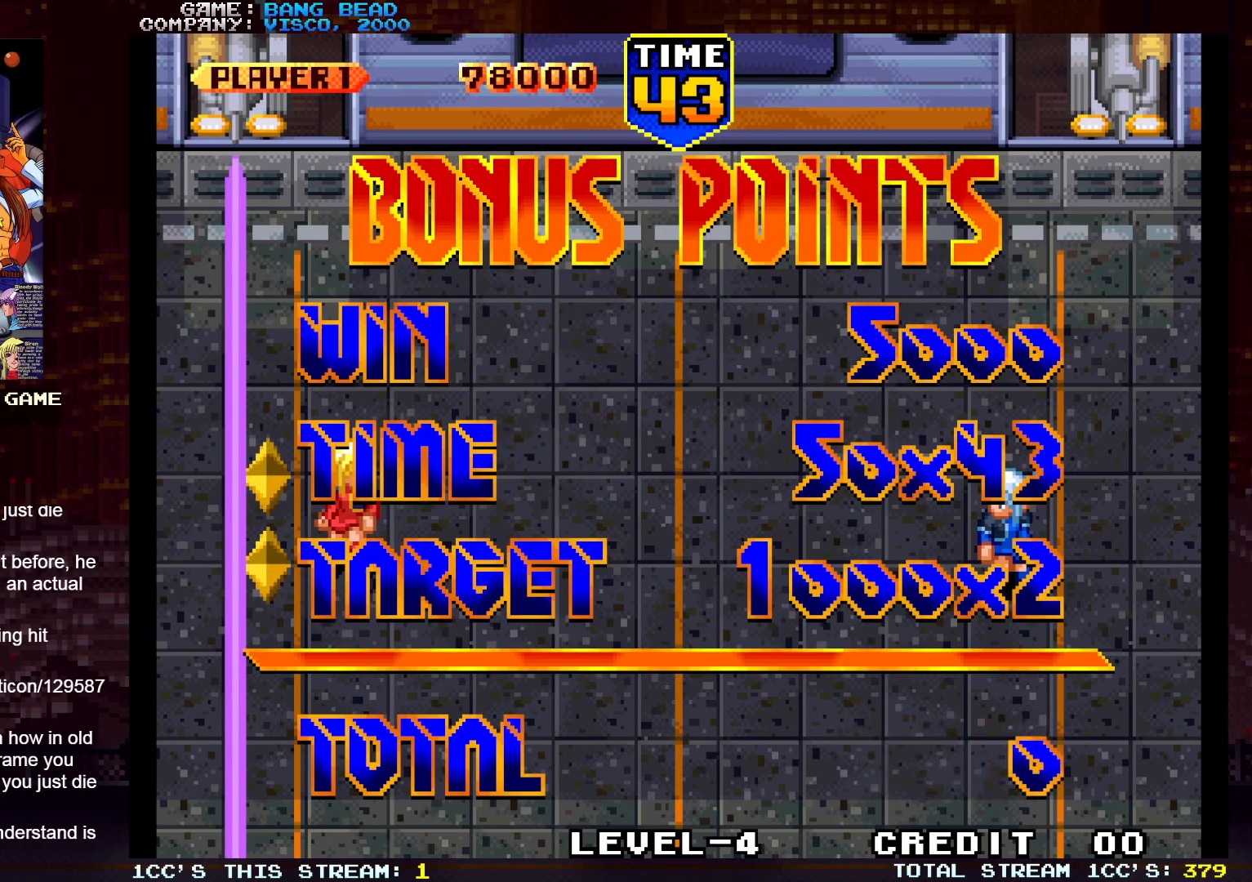
{"dt_ms": 500, "buttons": [], "left_stick": "center", "events": [[100, "SQUARE", "down"], [233, "SQUARE", "up"]]}
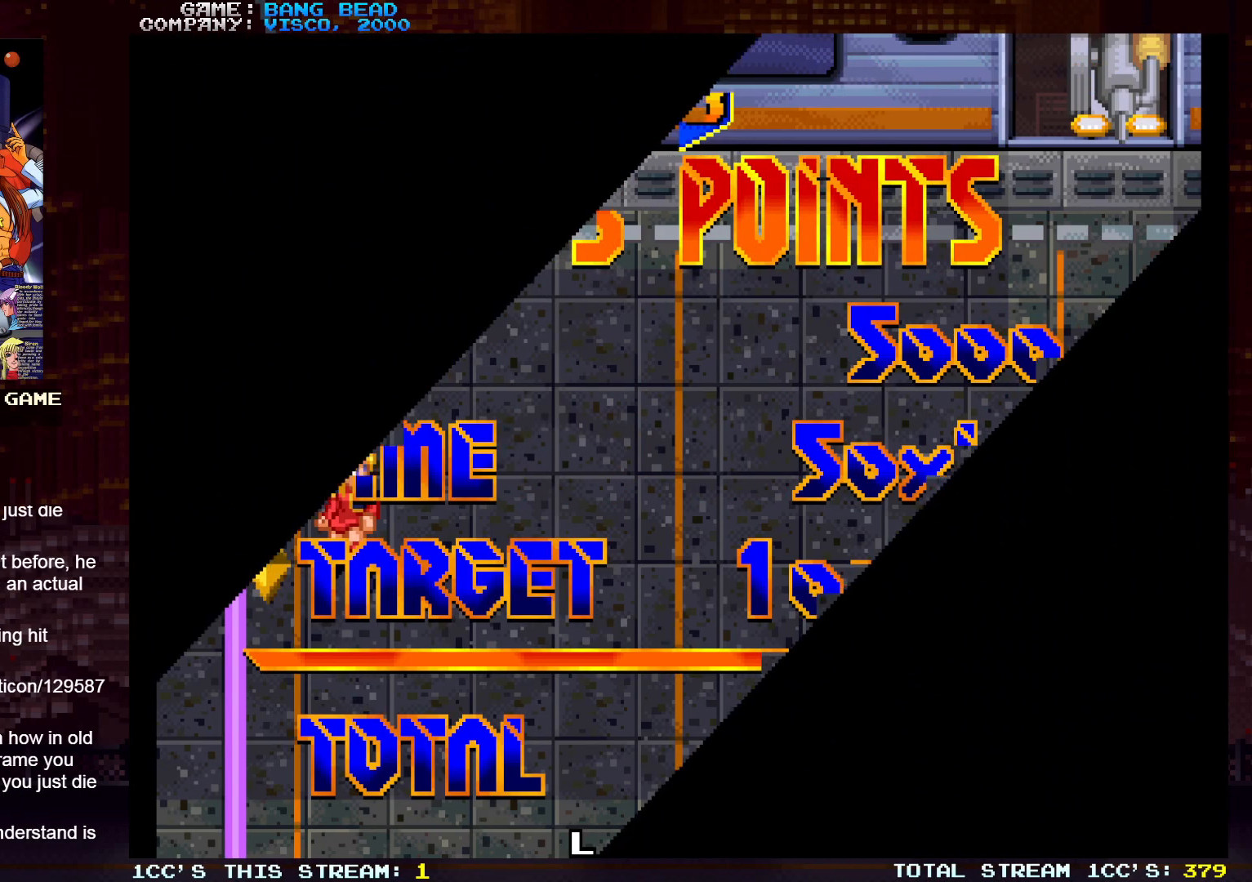
{"dt_ms": 500, "buttons": [], "left_stick": "center", "events": []}
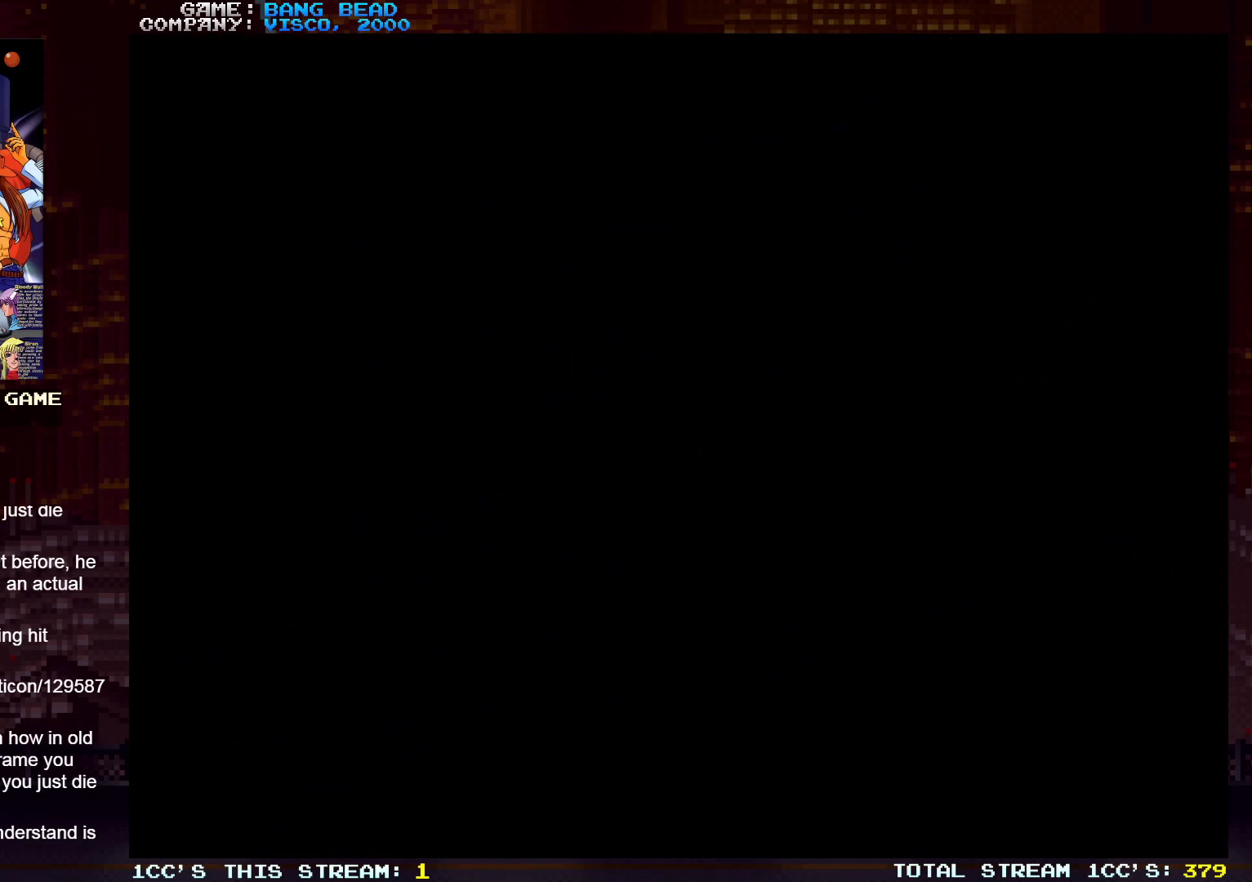
{"dt_ms": 500, "buttons": [], "left_stick": "center", "events": []}
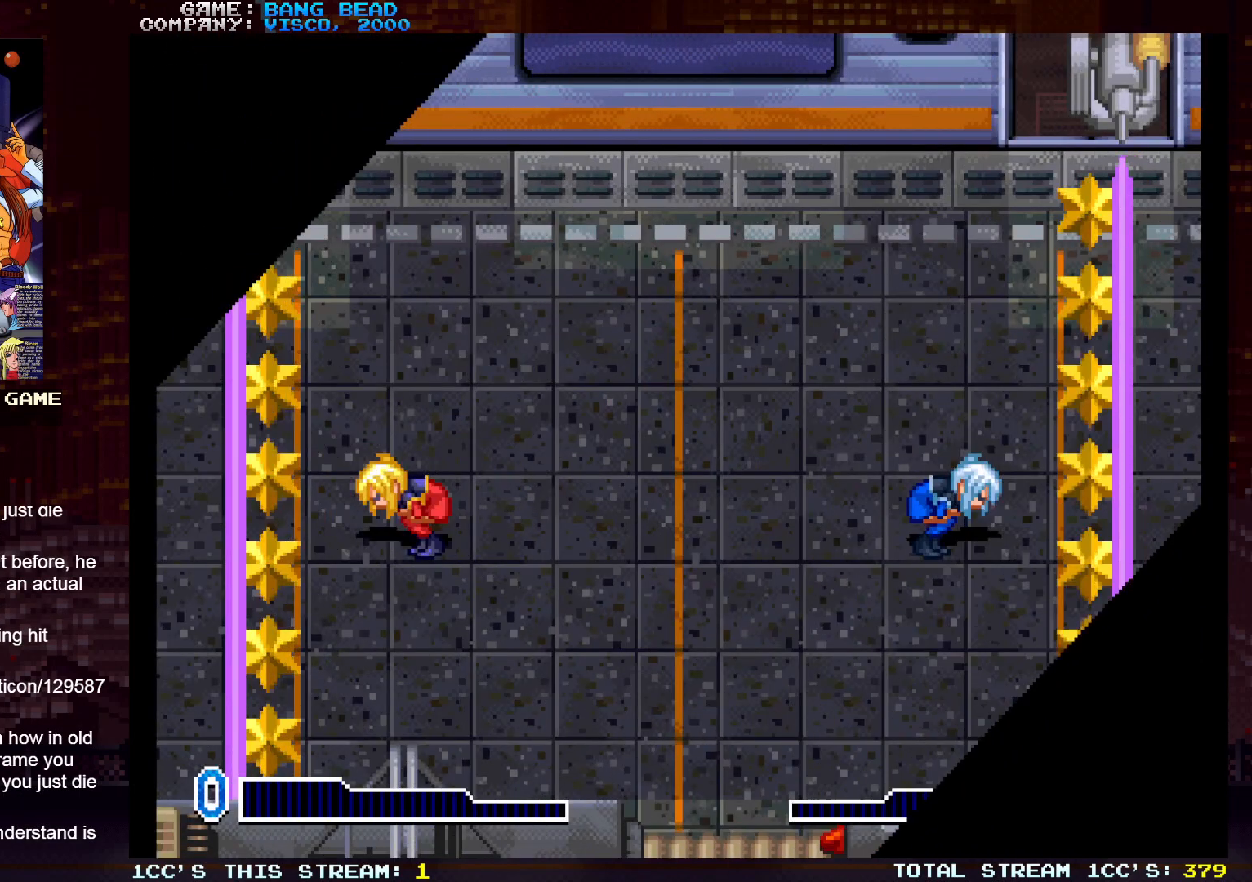
{"dt_ms": 500, "buttons": [], "left_stick": "center", "events": []}
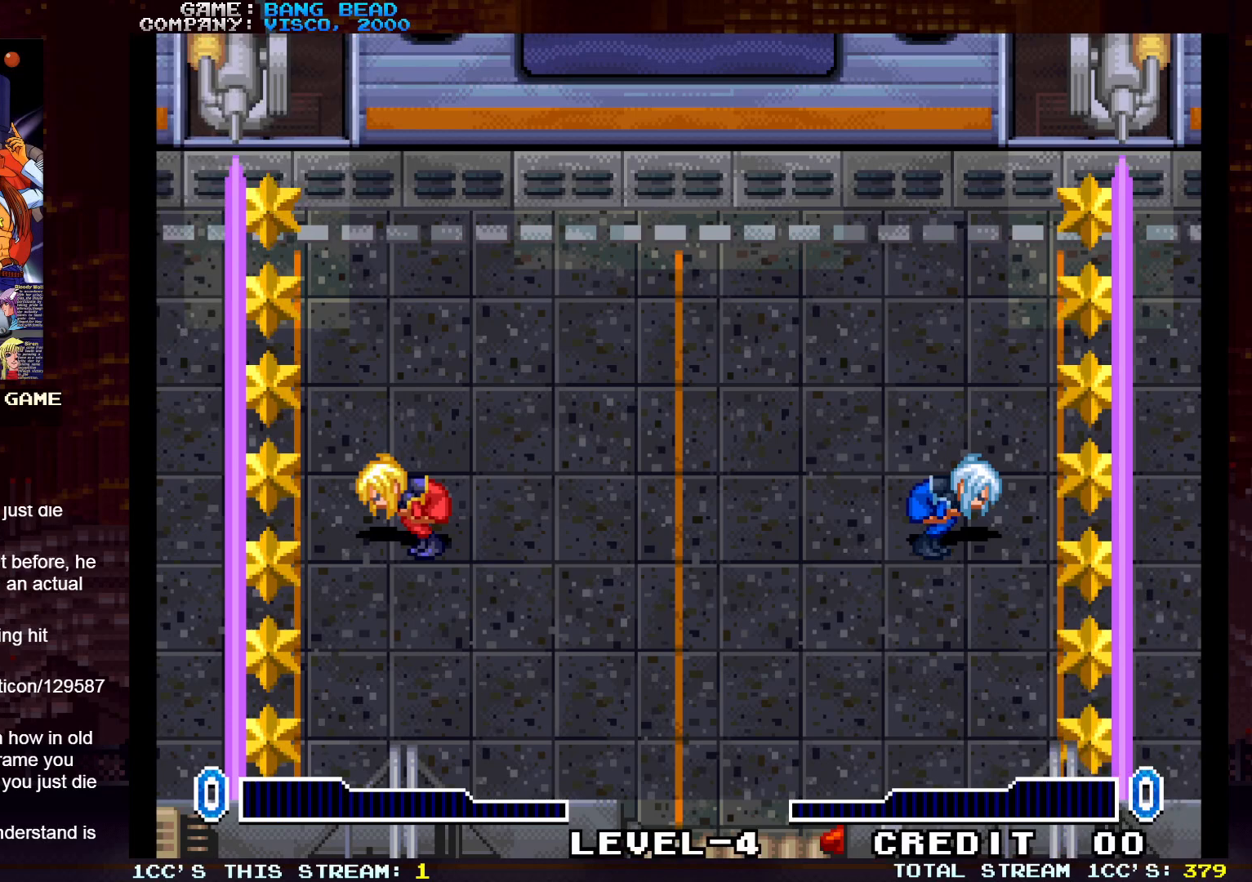
{"dt_ms": 500, "buttons": [], "left_stick": "center", "events": []}
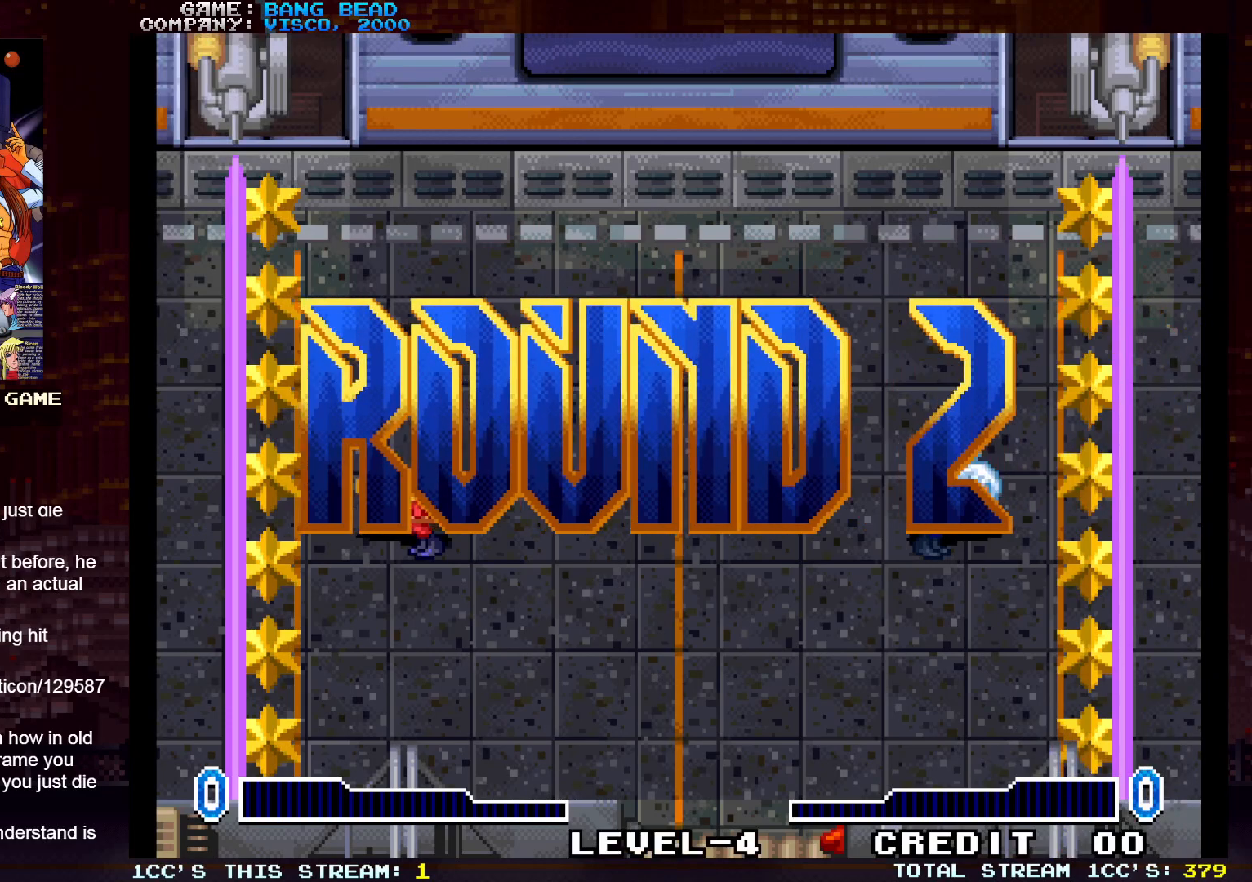
{"dt_ms": 500, "buttons": [], "left_stick": "center", "events": []}
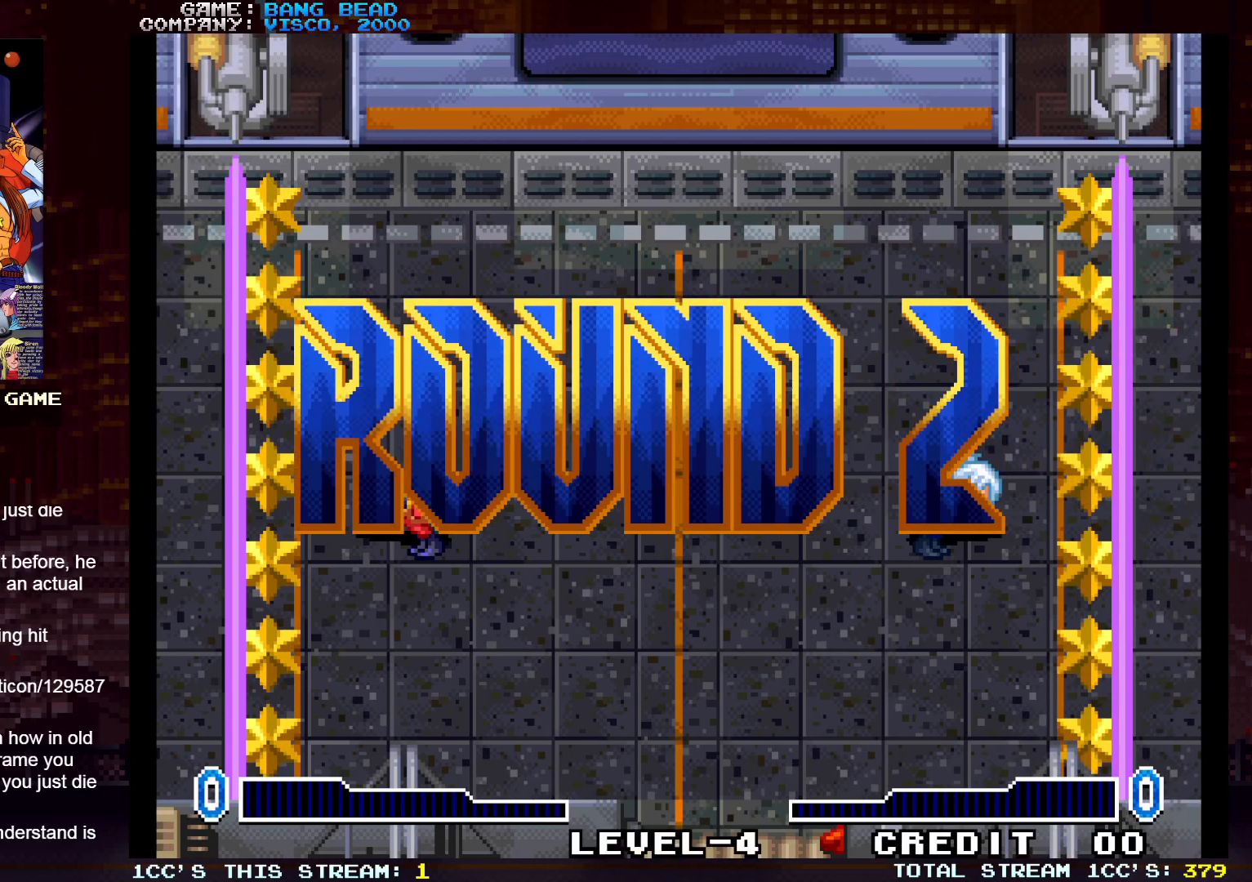
{"dt_ms": 500, "buttons": [], "left_stick": "center", "events": []}
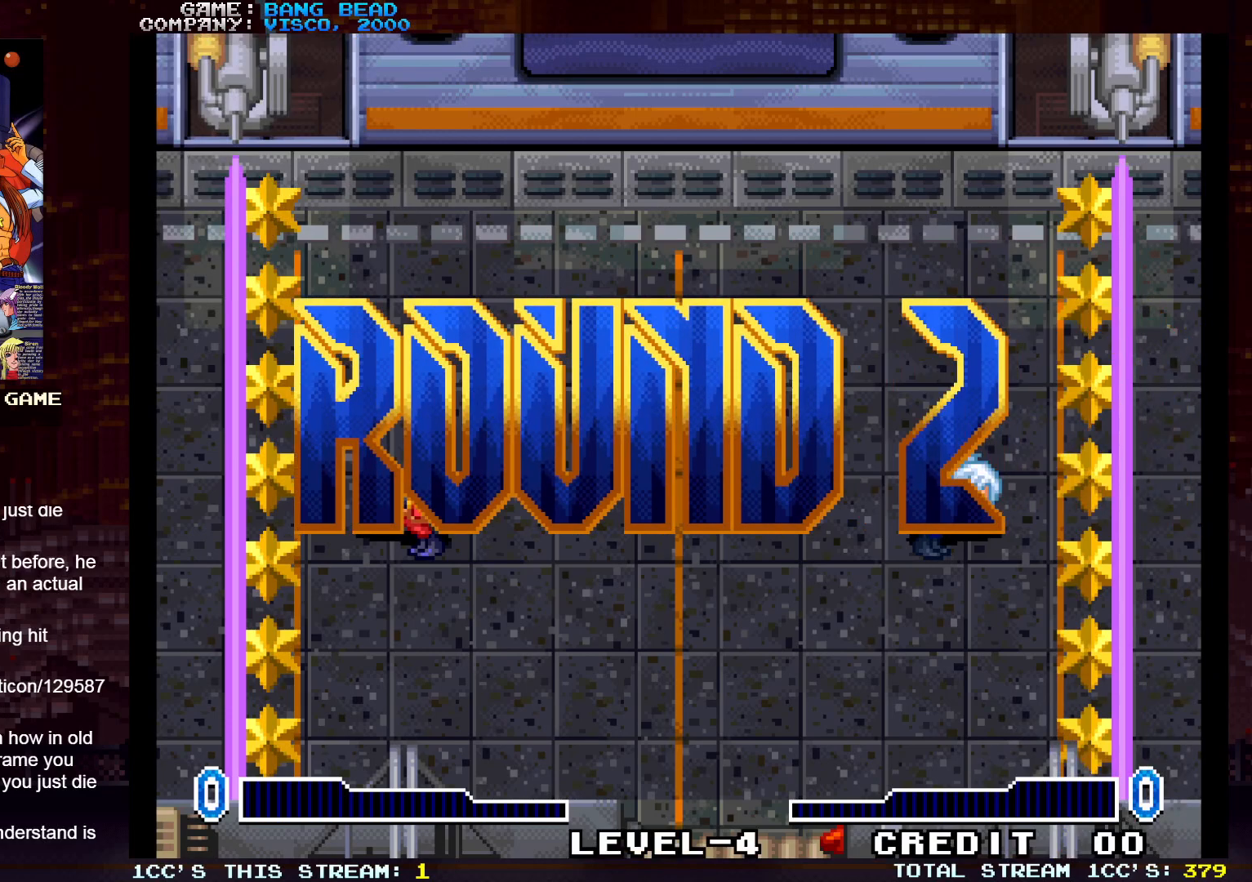
{"dt_ms": 500, "buttons": [], "left_stick": "center", "events": []}
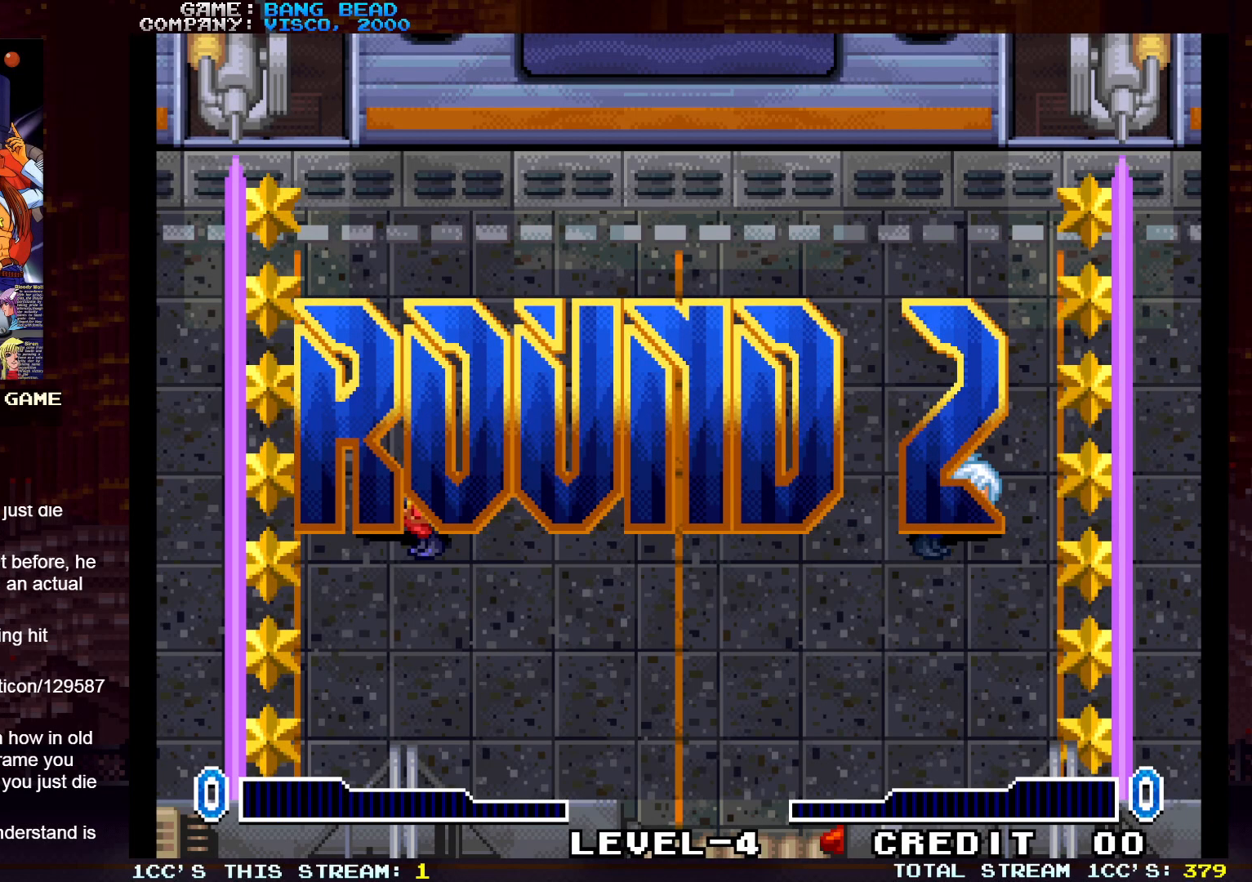
{"dt_ms": 500, "buttons": [], "left_stick": "center", "events": []}
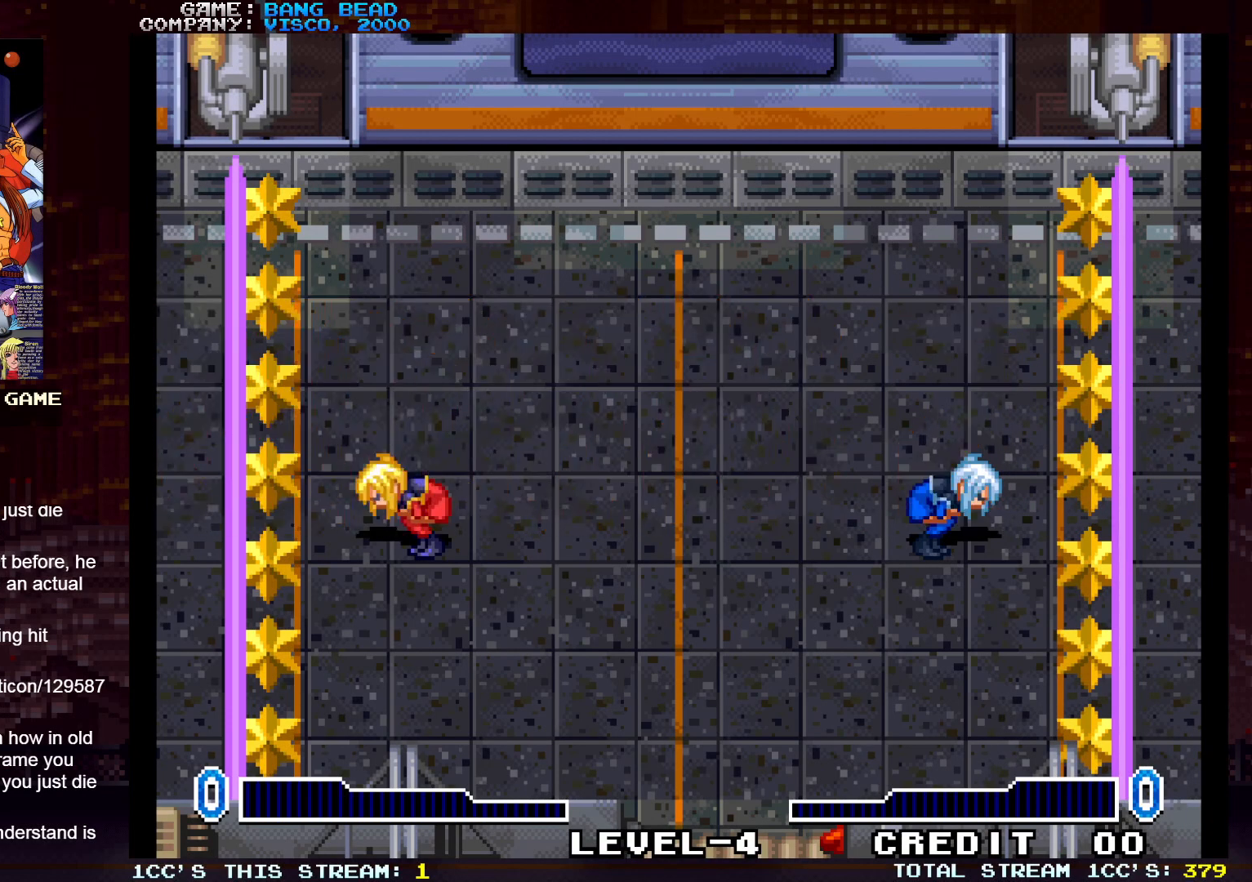
{"dt_ms": 500, "buttons": [], "left_stick": "center", "events": []}
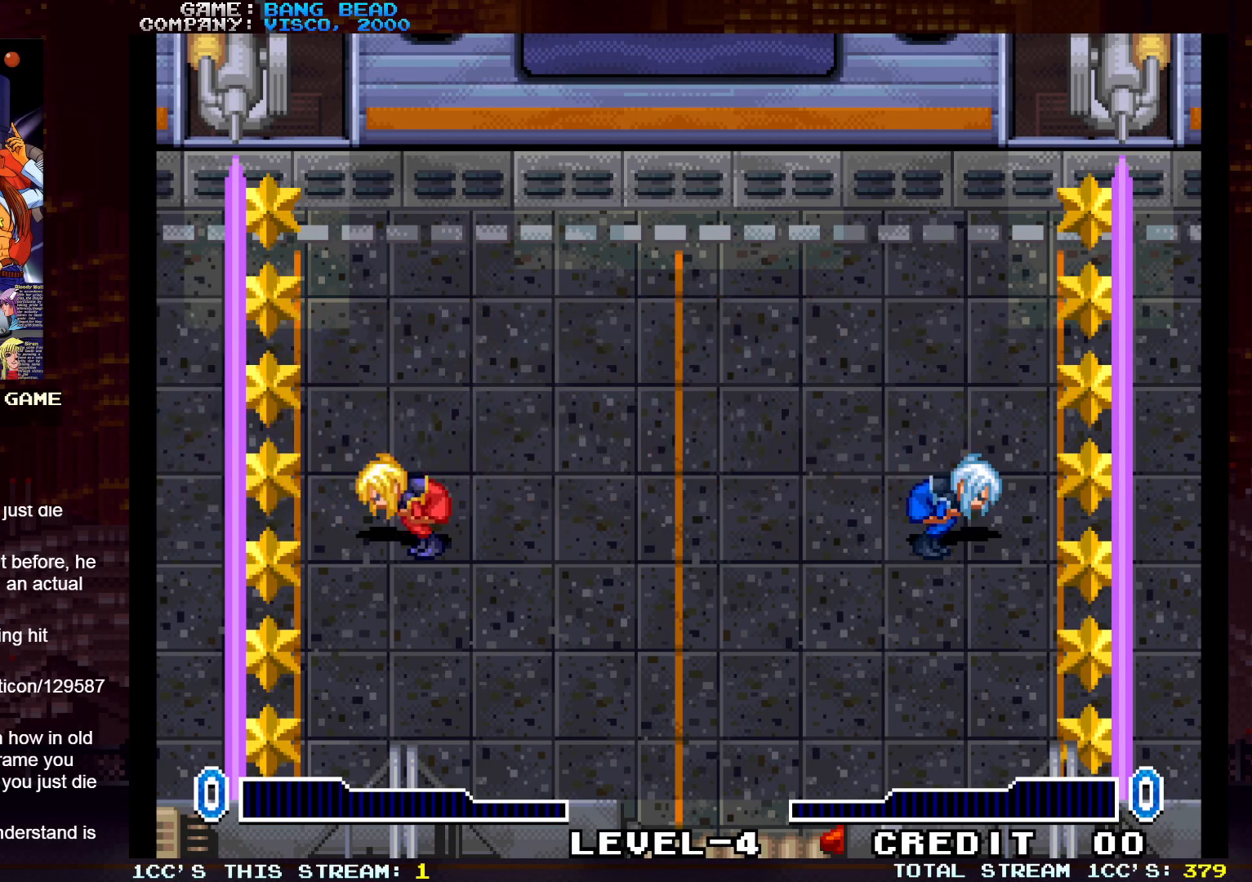
{"dt_ms": 500, "buttons": [], "left_stick": "center", "events": []}
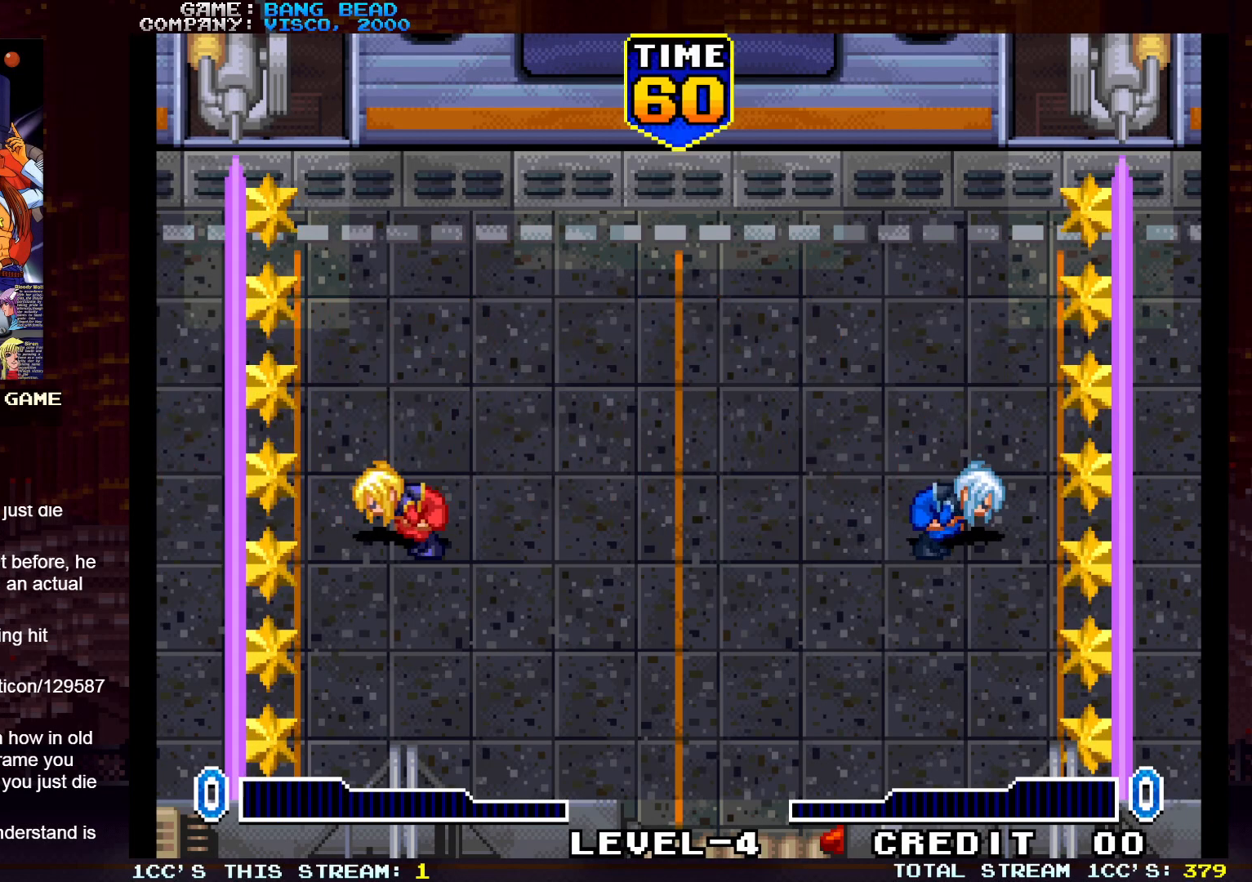
{"dt_ms": 500, "buttons": [], "left_stick": "right", "events": [[317, "left_stick", "right"]]}
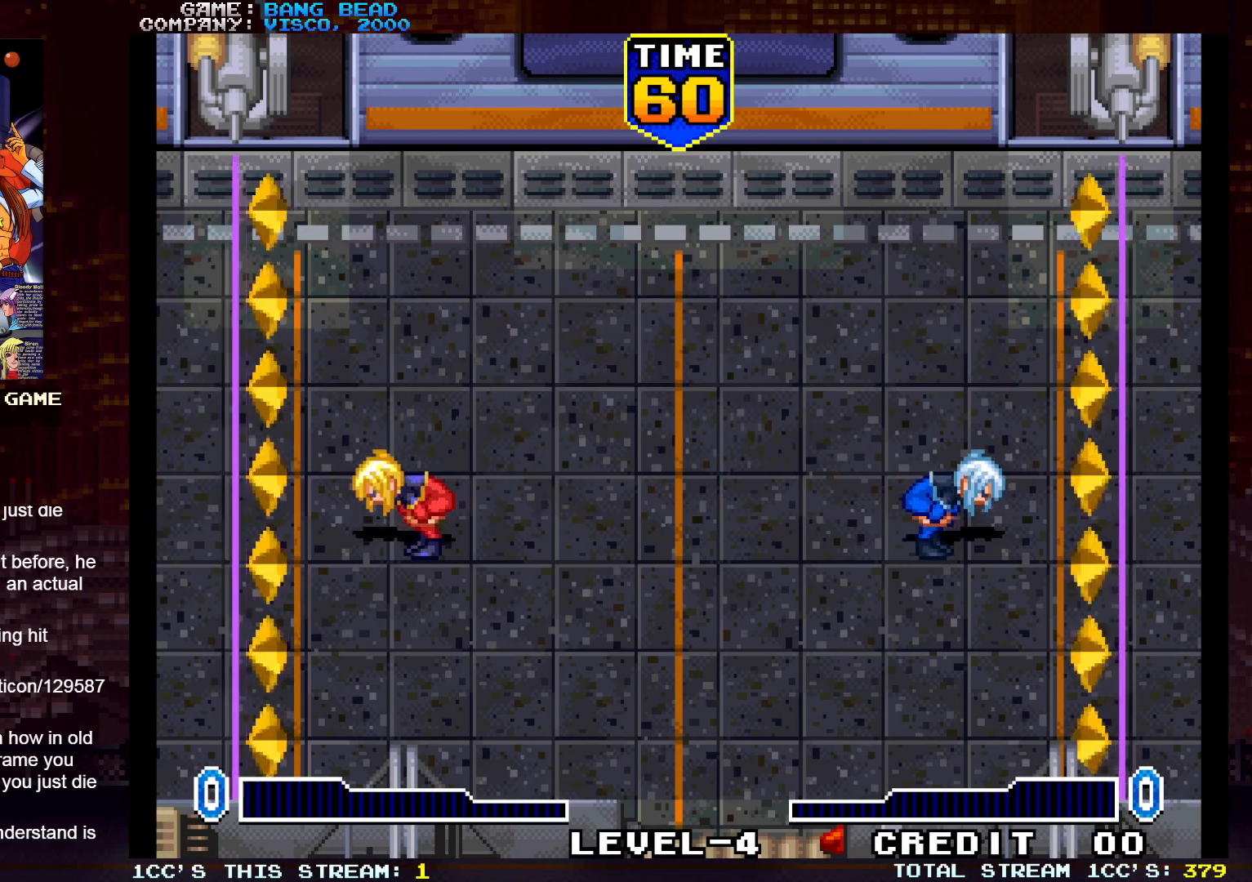
{"dt_ms": 500, "buttons": [], "left_stick": "up", "events": [[133, "left_stick", "up"]]}
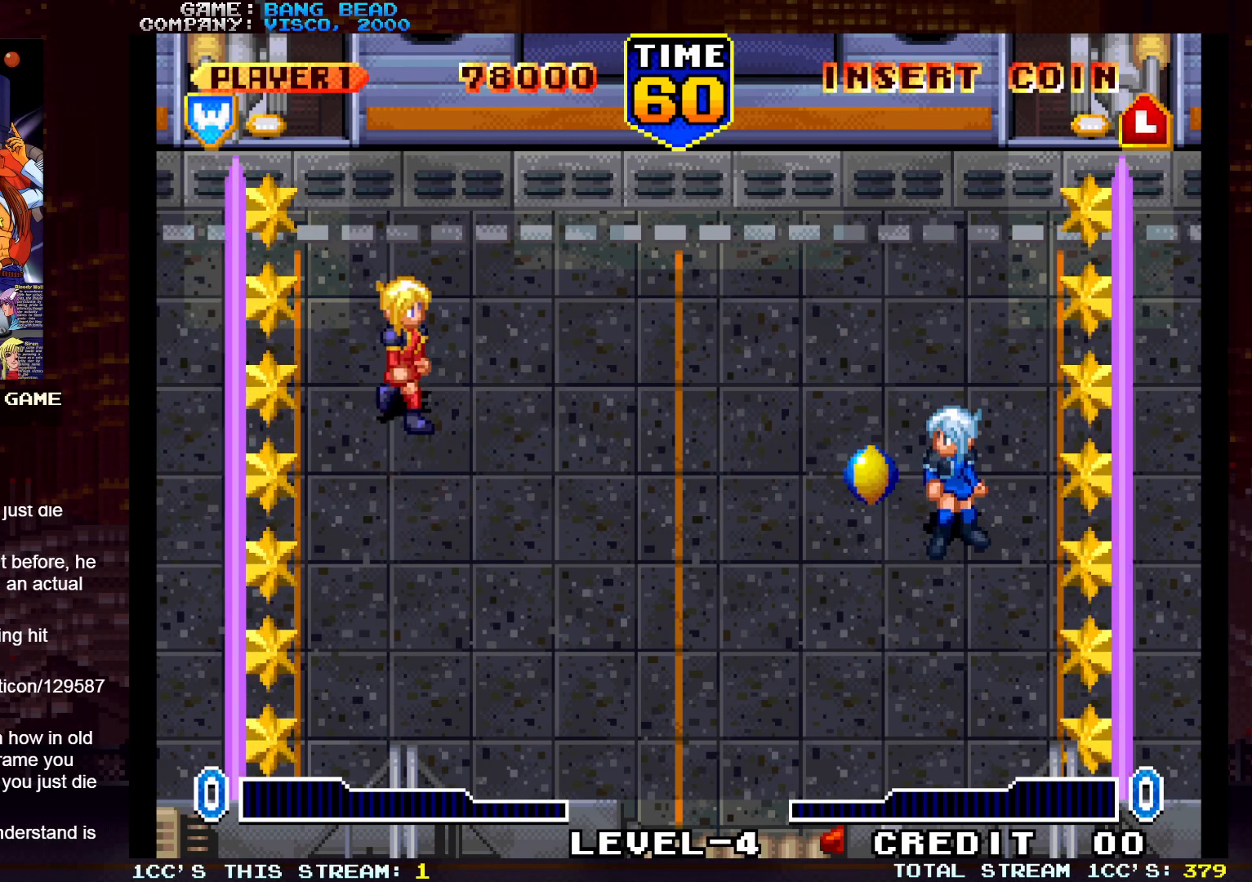
{"dt_ms": 500, "buttons": [], "left_stick": "down-left", "events": [[200, "left_stick", "right"], [250, "left_stick", "down"], [317, "left_stick", "down-left"]]}
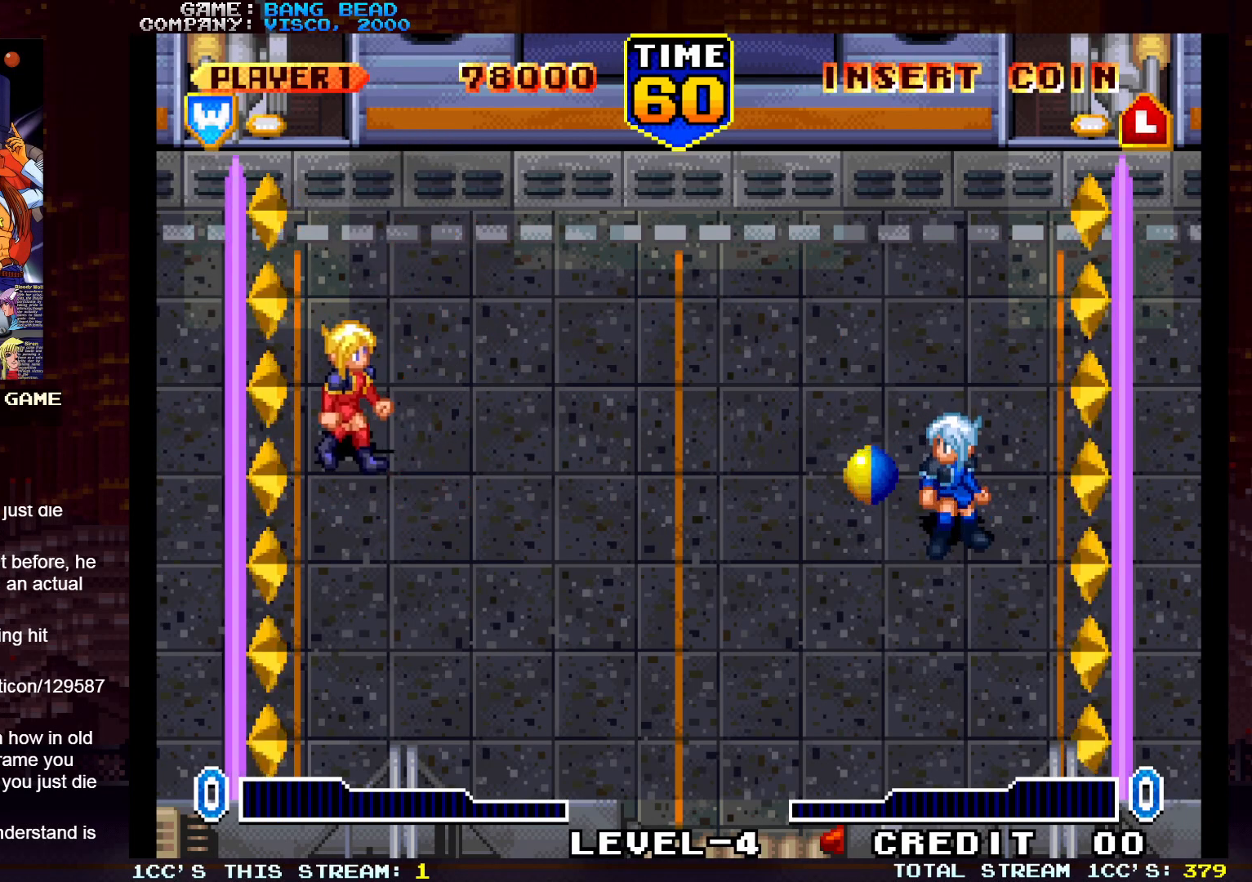
{"dt_ms": 500, "buttons": ["SQUARE"], "left_stick": "up", "events": [[33, "left_stick", "center"], [417, "left_stick", "up"], [500, "SQUARE", "down"]]}
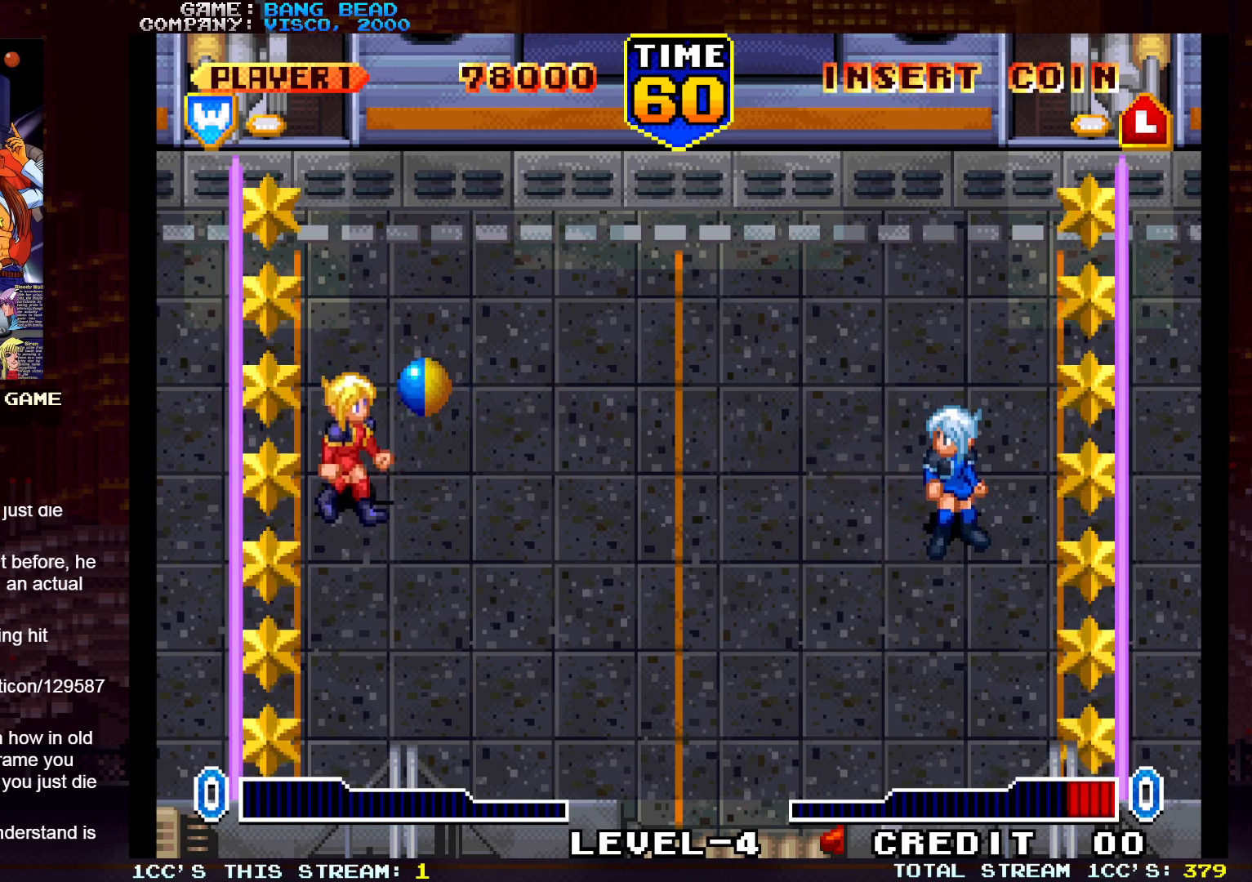
{"dt_ms": 500, "buttons": [], "left_stick": "center", "events": [[50, "SQUARE", "up"], [83, "left_stick", "right"], [183, "left_stick", "center"]]}
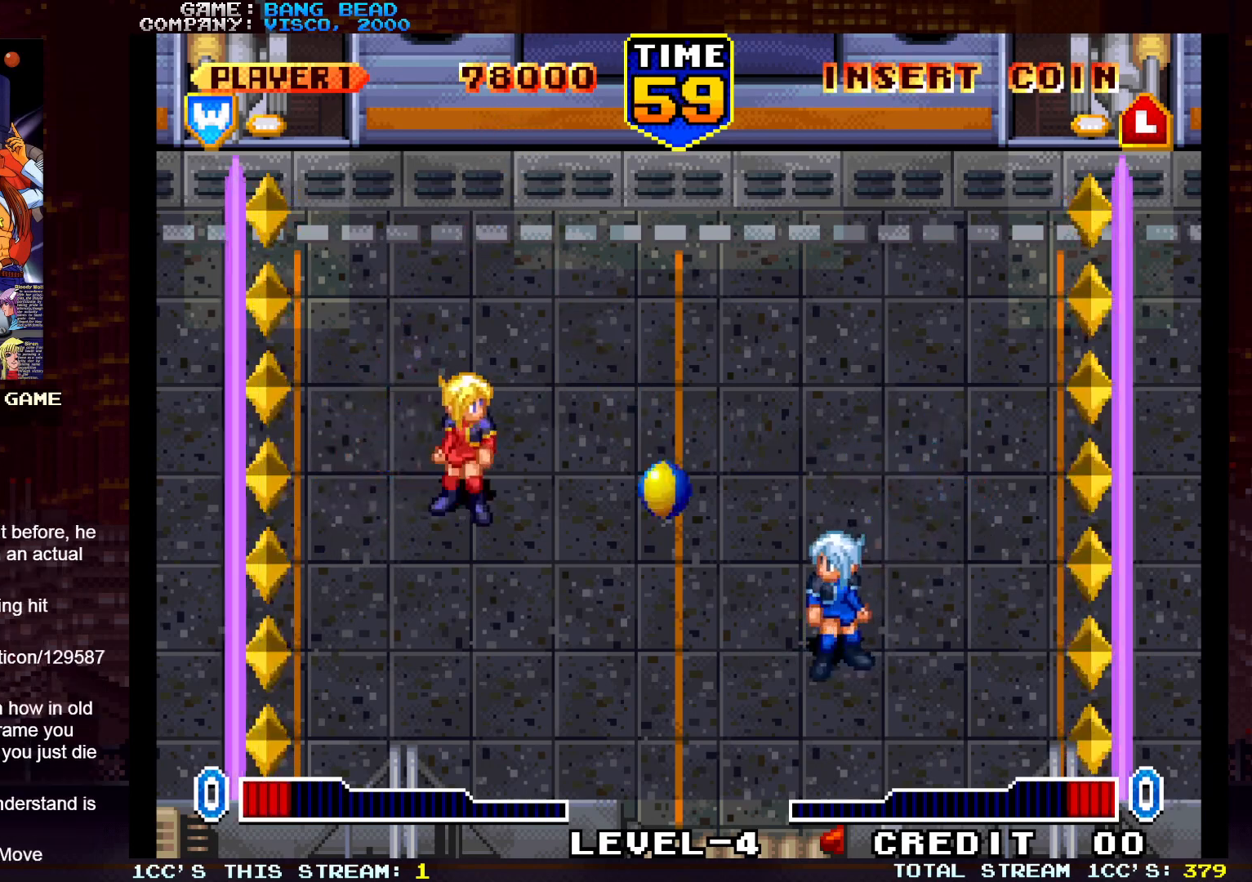
{"dt_ms": 500, "buttons": [], "left_stick": "center", "events": [[183, "left_stick", "down-left"], [383, "left_stick", "center"]]}
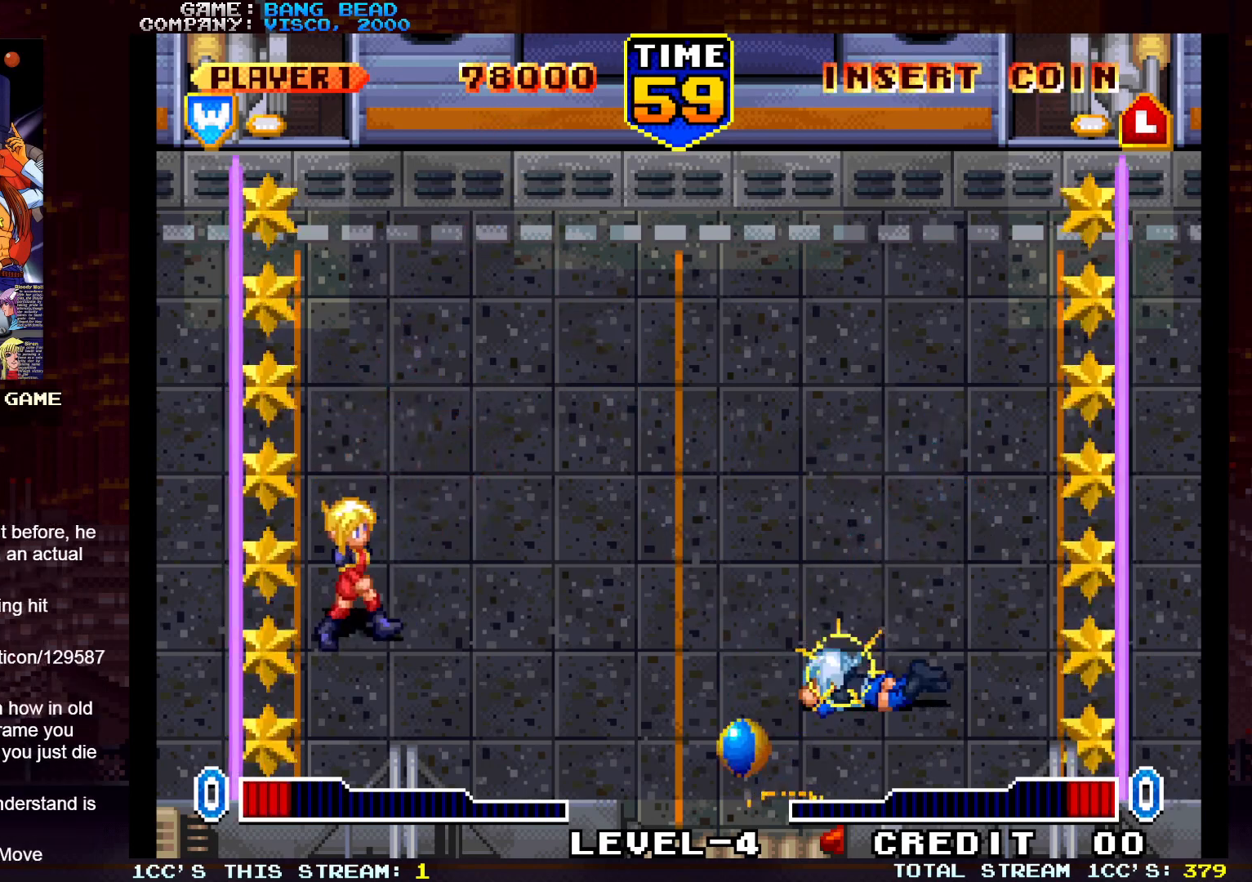
{"dt_ms": 500, "buttons": [], "left_stick": "center", "events": [[283, "left_stick", "right"], [367, "SQUARE", "down"], [467, "SQUARE", "up"], [500, "left_stick", "center"]]}
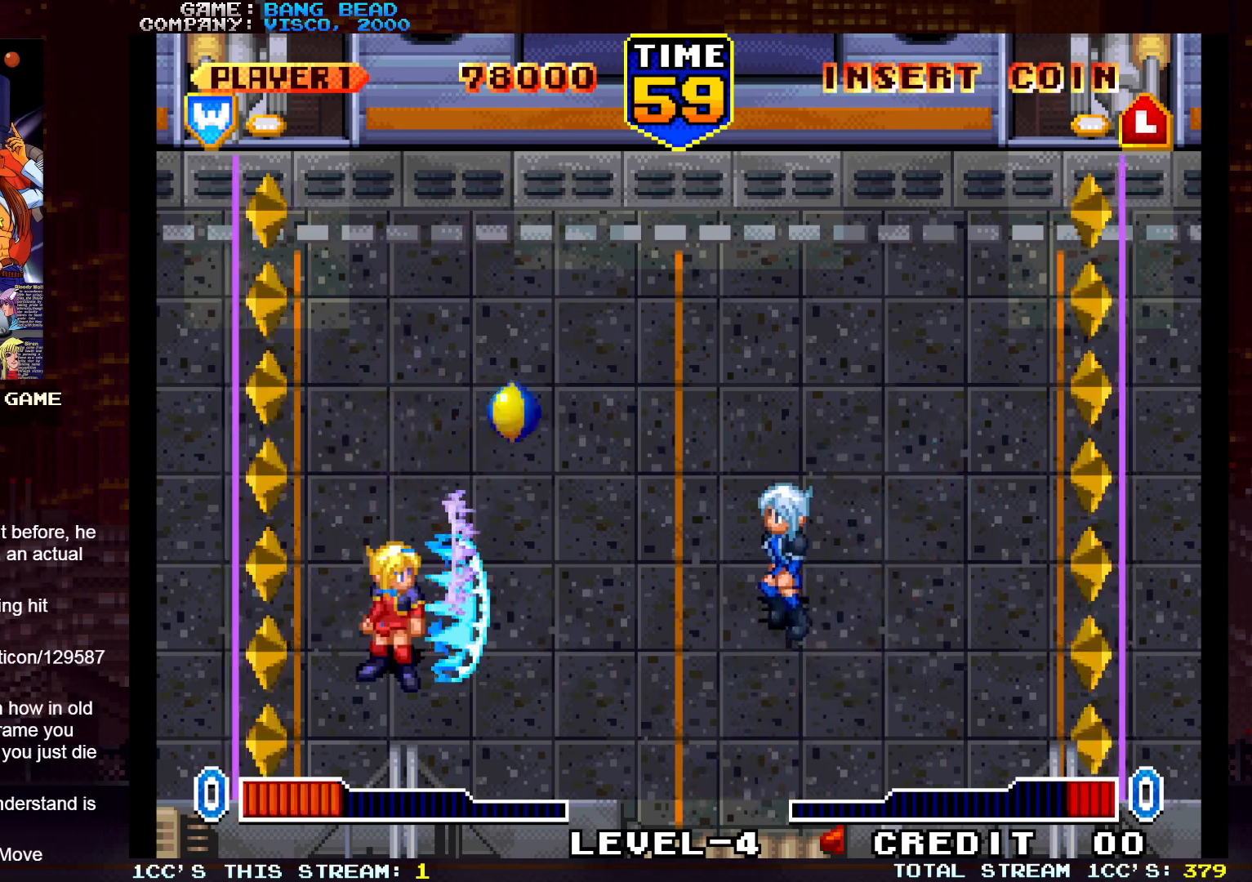
{"dt_ms": 500, "buttons": [], "left_stick": "center", "events": [[267, "left_stick", "left"], [400, "left_stick", "center"]]}
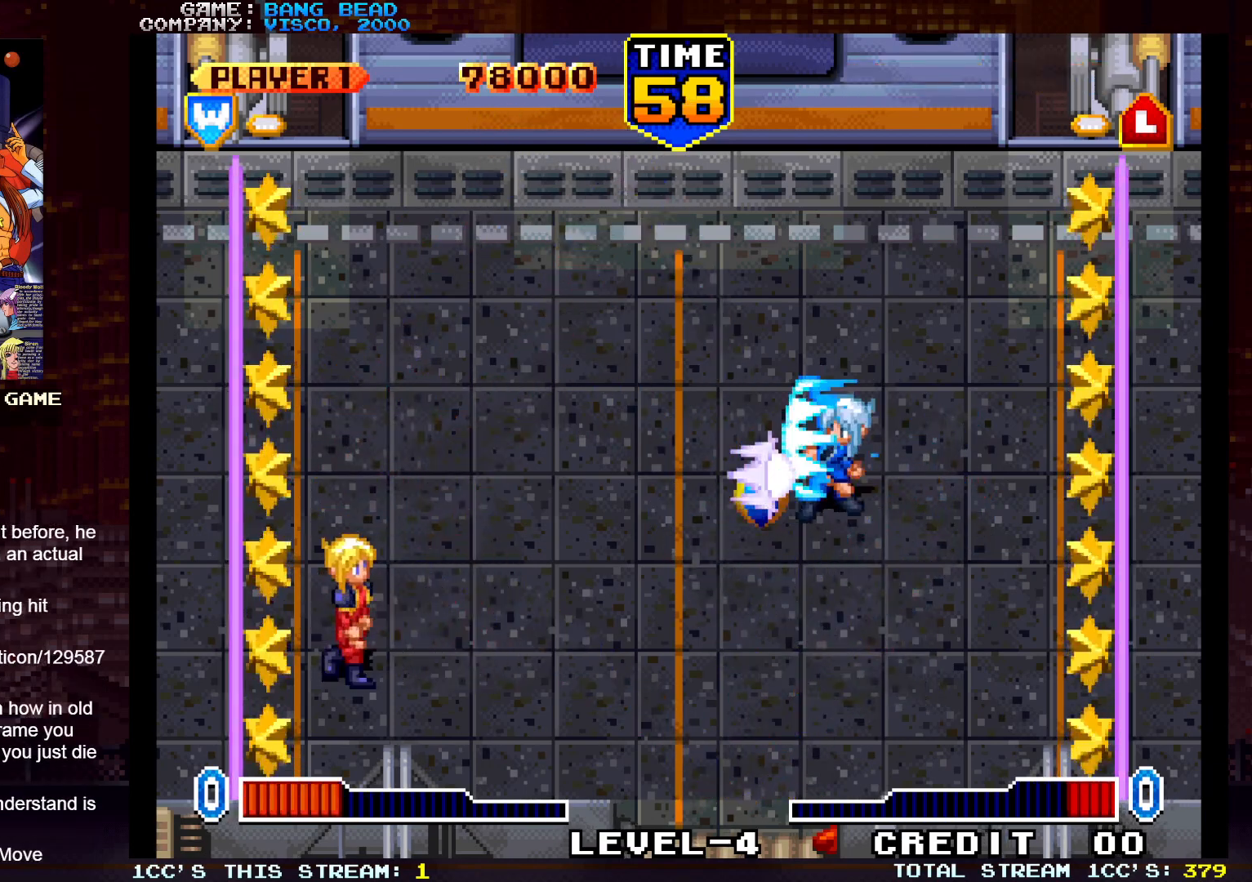
{"dt_ms": 1000, "buttons": [], "left_stick": "left"}